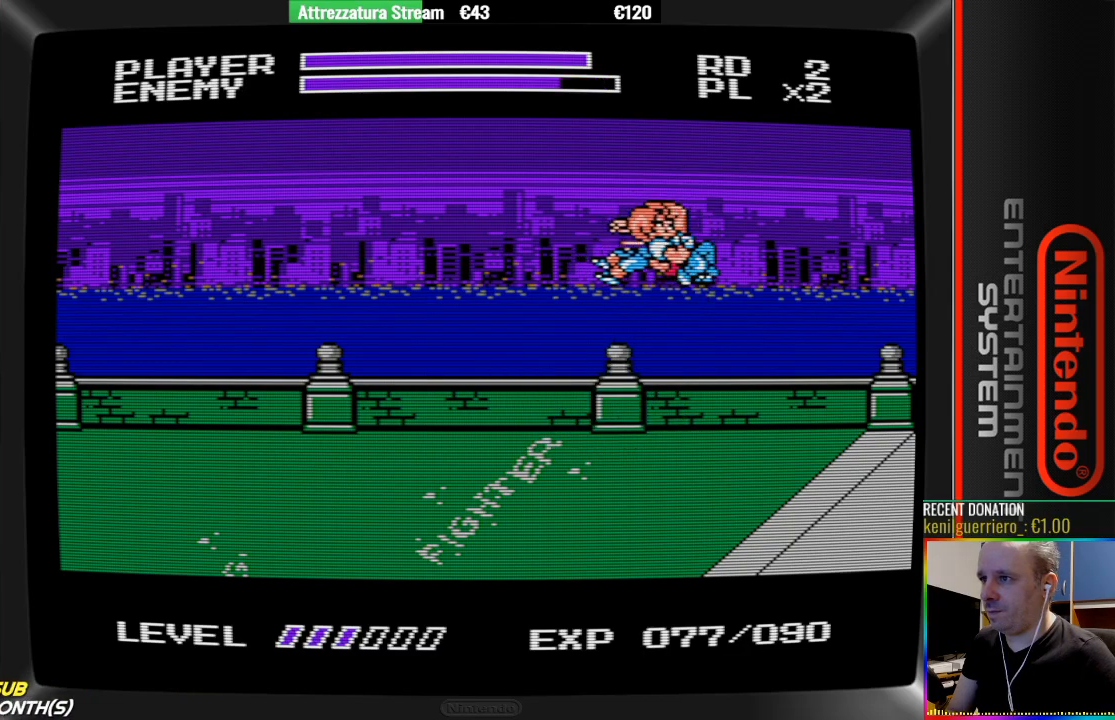
Gameplay with a controller (Nintendo layout); each line is a JSON object with the inputs held at the frame after it. "events" lists button and stick changes between this image and that frame as [ms after this image, input, new state], when the widget could be followed in between. Not read: L3 R3.
{"buttons": ["DPAD_LEFT"], "events": [[250, "DPAD_LEFT", "down"]]}
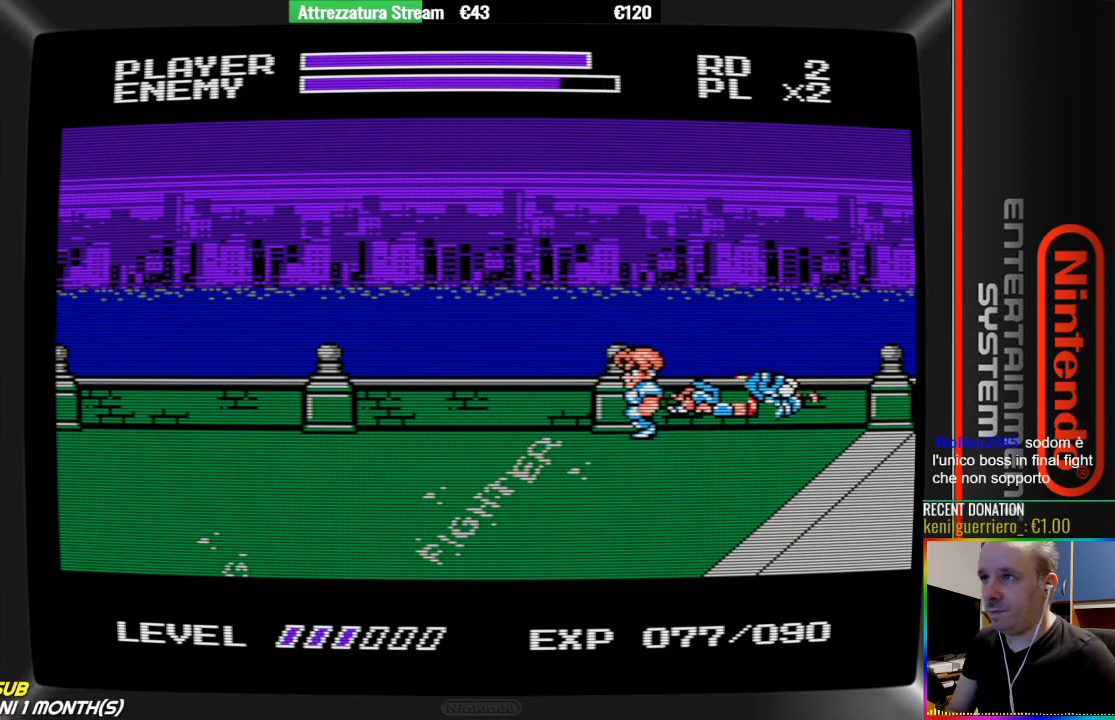
{"buttons": ["DPAD_LEFT"], "events": [[300, "A", "down"], [450, "A", "up"]]}
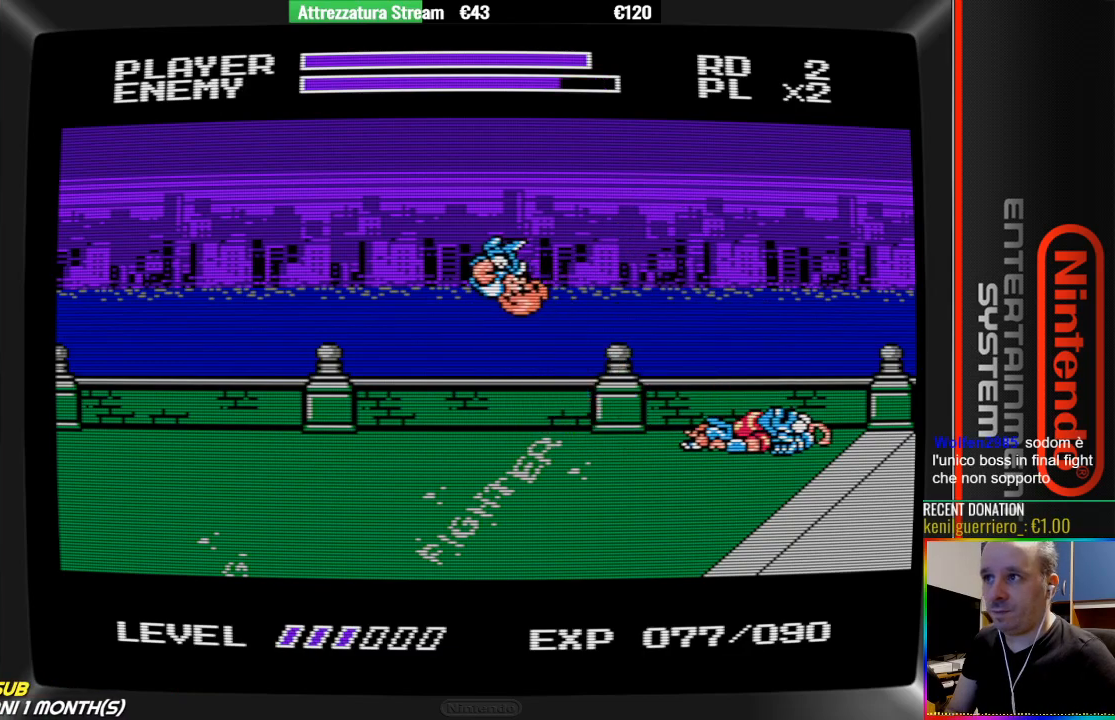
{"buttons": ["DPAD_RIGHT"], "events": [[267, "DPAD_LEFT", "up"], [500, "DPAD_RIGHT", "down"]]}
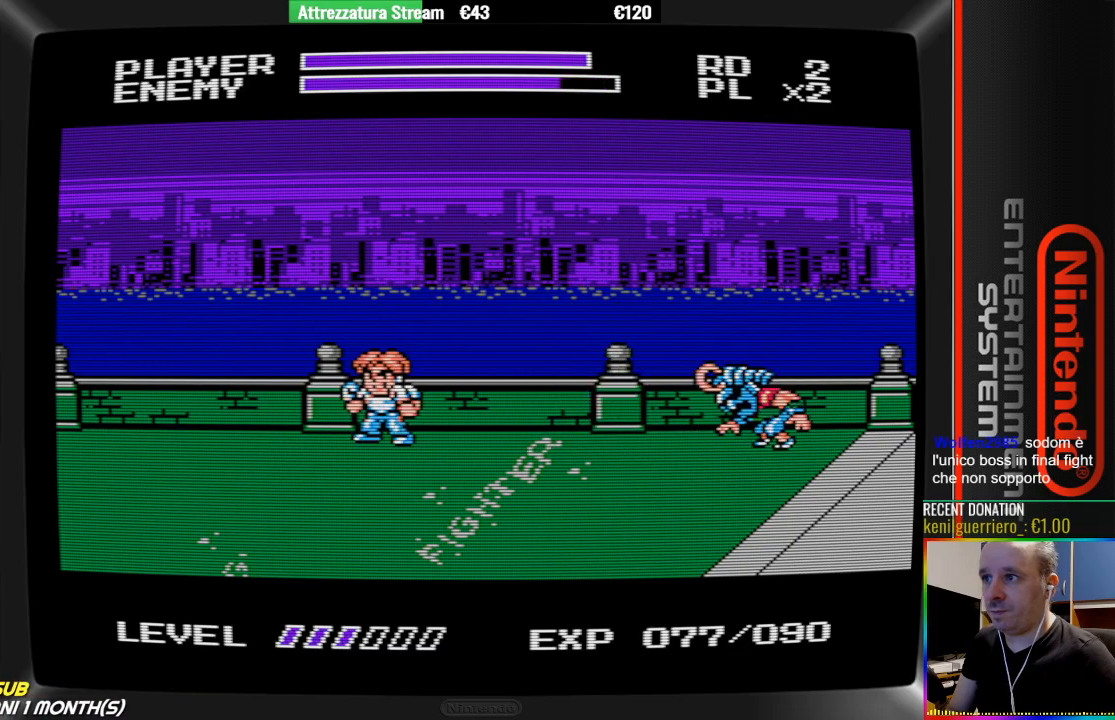
{"buttons": ["A", "DPAD_RIGHT"], "events": [[383, "A", "down"]]}
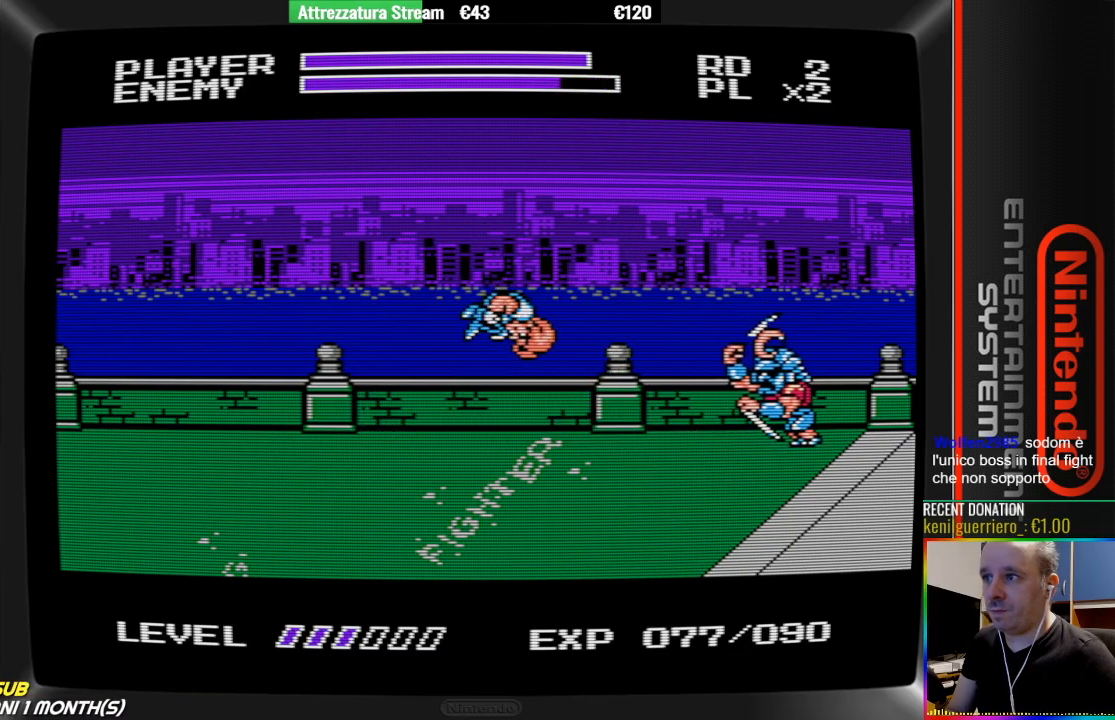
{"buttons": ["B", "DPAD_RIGHT"], "events": [[200, "A", "up"], [350, "B", "down"]]}
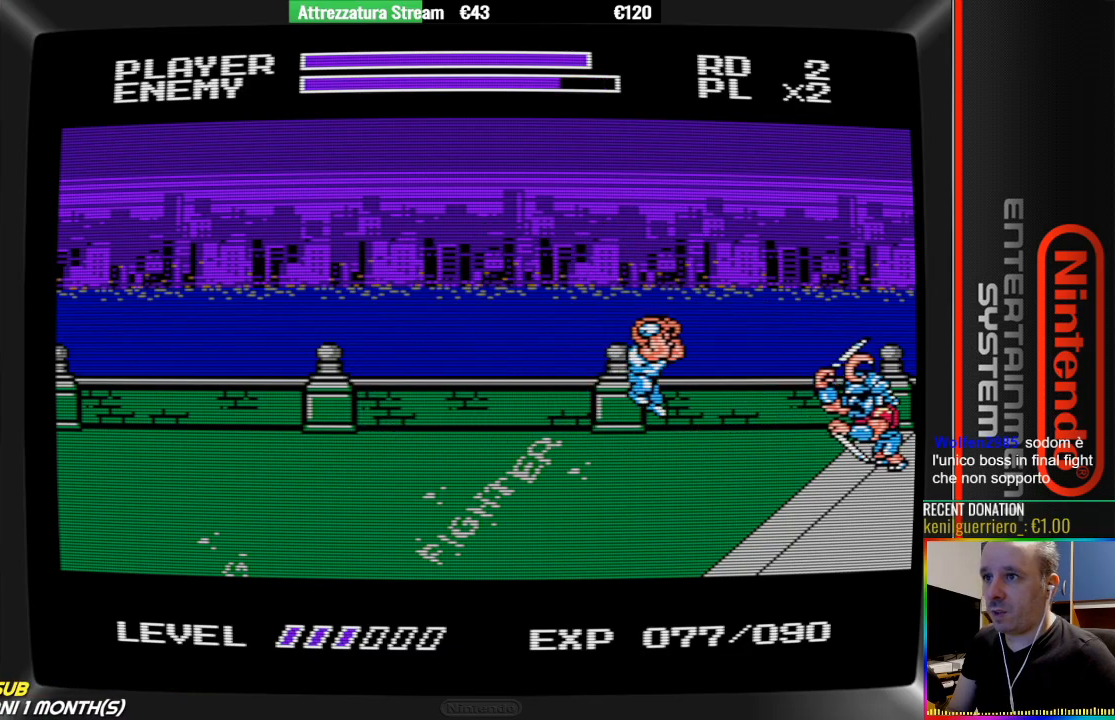
{"buttons": ["DPAD_LEFT"], "events": [[17, "B", "up"], [17, "DPAD_RIGHT", "up"], [100, "DPAD_LEFT", "down"]]}
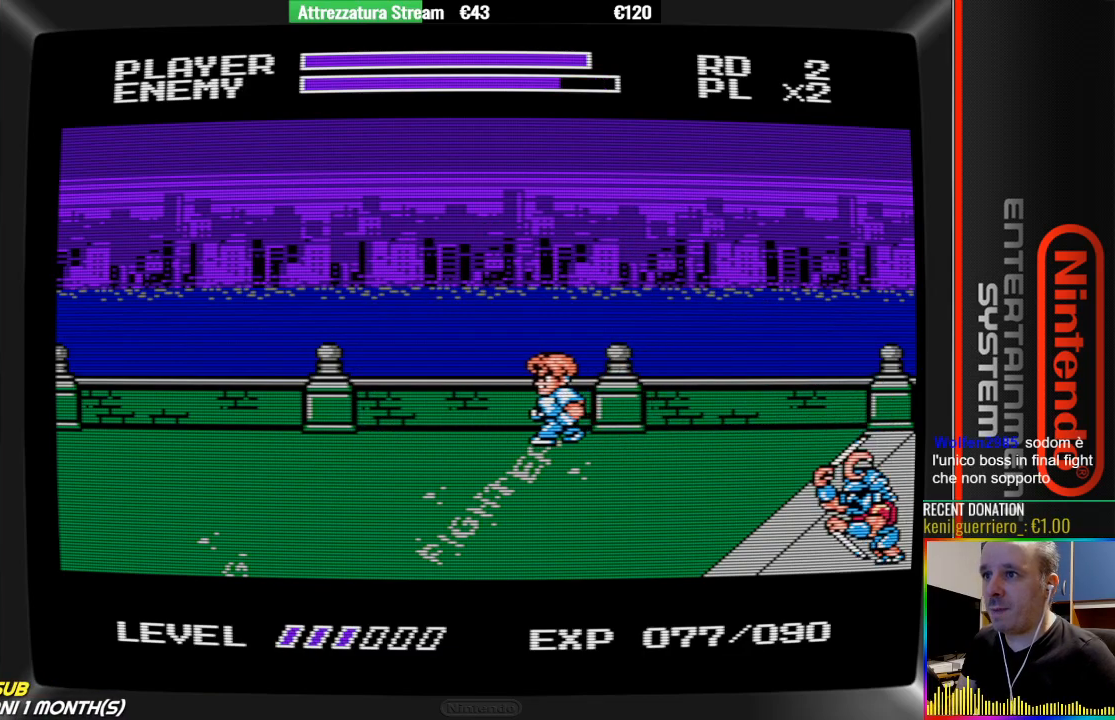
{"buttons": ["DPAD_DOWN"], "events": [[150, "DPAD_LEFT", "up"], [300, "DPAD_DOWN", "down"]]}
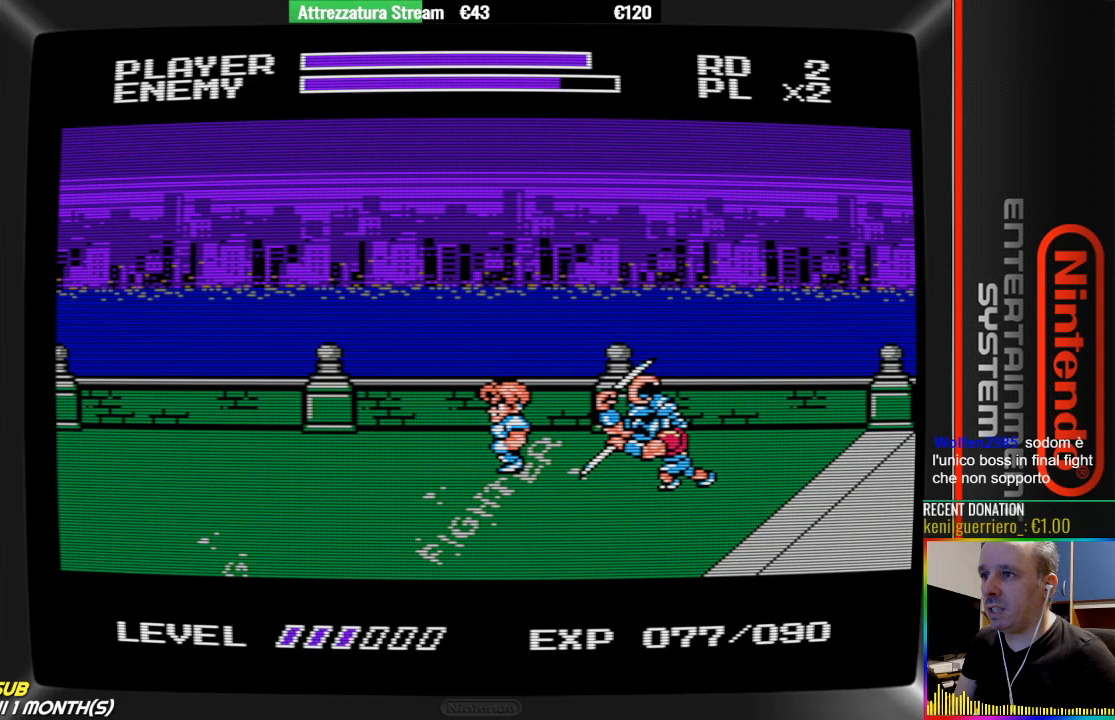
{"buttons": [], "events": [[33, "A", "down"], [100, "DPAD_DOWN", "up"], [183, "A", "up"], [183, "B", "down"], [183, "DPAD_RIGHT", "down"], [500, "B", "up"], [500, "DPAD_RIGHT", "up"]]}
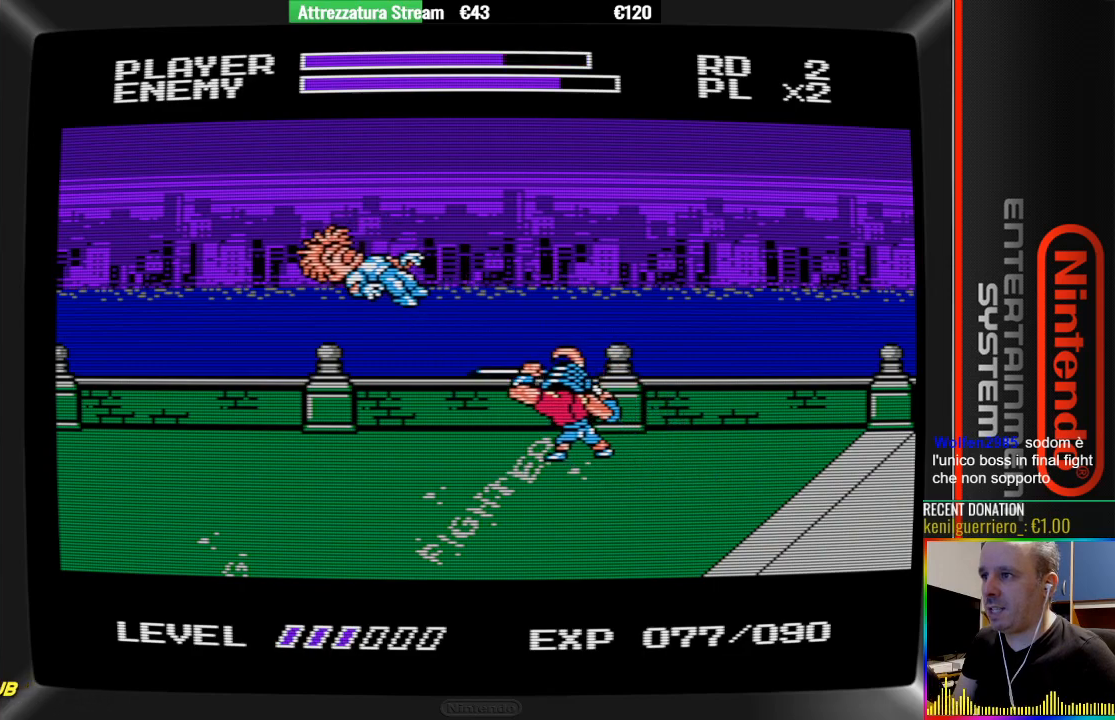
{"buttons": ["A", "B"], "events": [[467, "A", "down"], [467, "B", "down"]]}
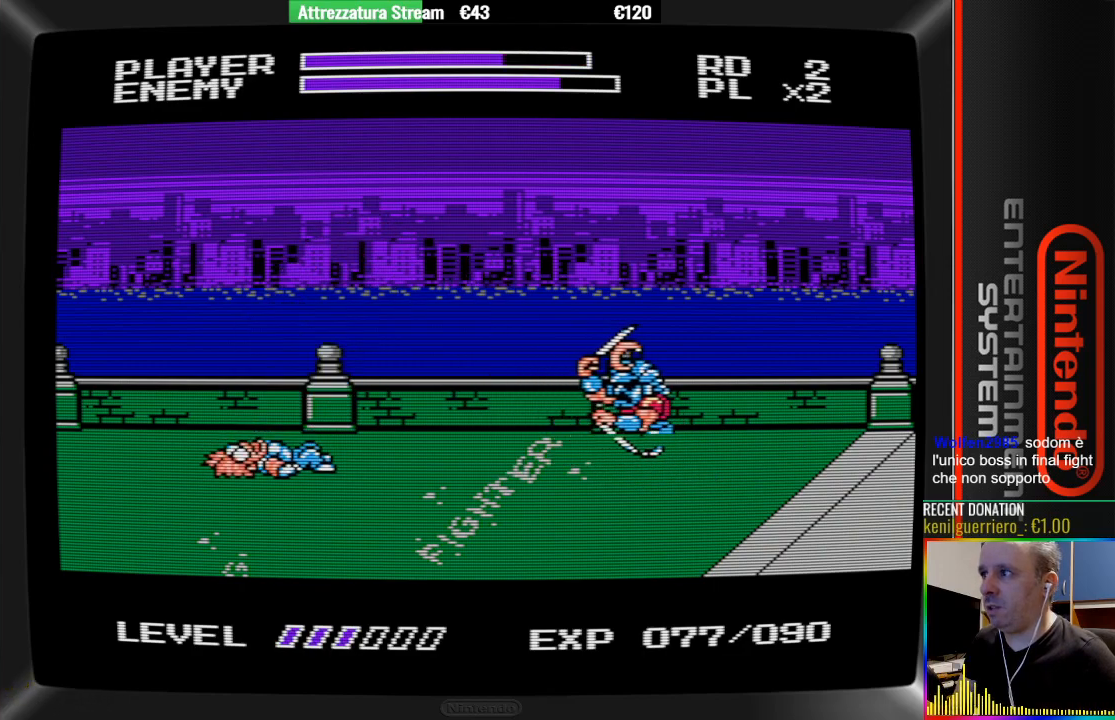
{"buttons": [], "events": [[200, "A", "up"], [200, "B", "up"], [267, "DPAD_RIGHT", "down"], [433, "DPAD_RIGHT", "up"]]}
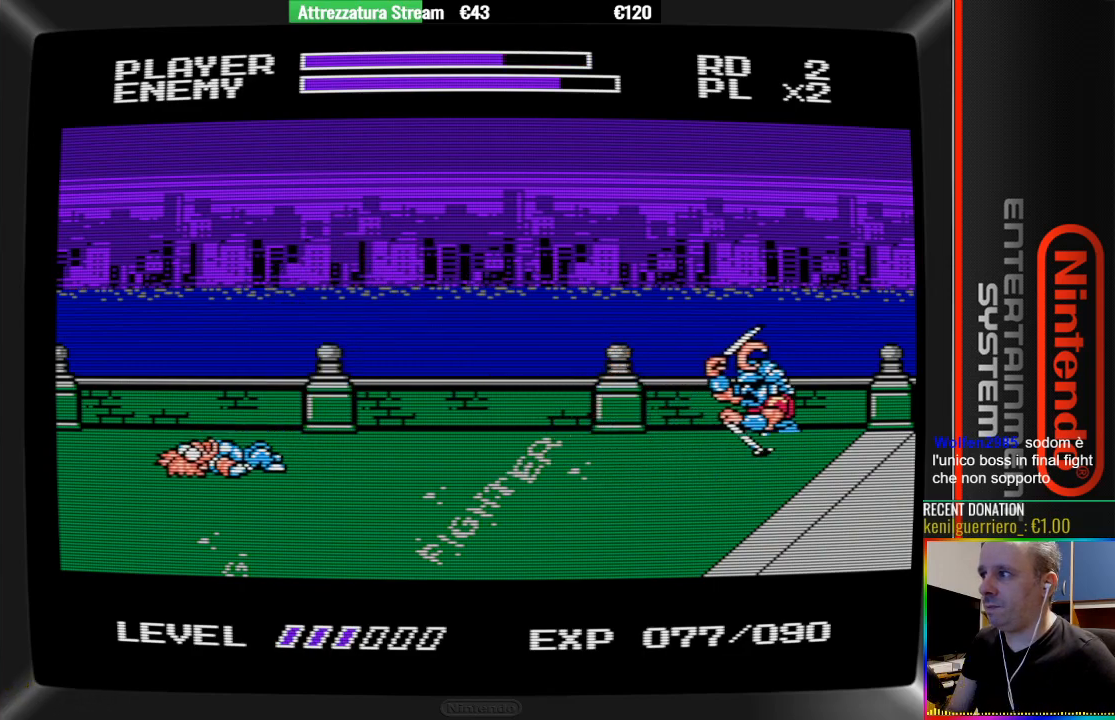
{"buttons": ["DPAD_RIGHT"], "events": [[17, "DPAD_RIGHT", "down"], [100, "DPAD_RIGHT", "up"], [183, "A", "down"], [183, "B", "down"], [250, "DPAD_RIGHT", "down"], [333, "A", "up"], [333, "B", "up"], [333, "DPAD_RIGHT", "up"], [483, "DPAD_RIGHT", "down"]]}
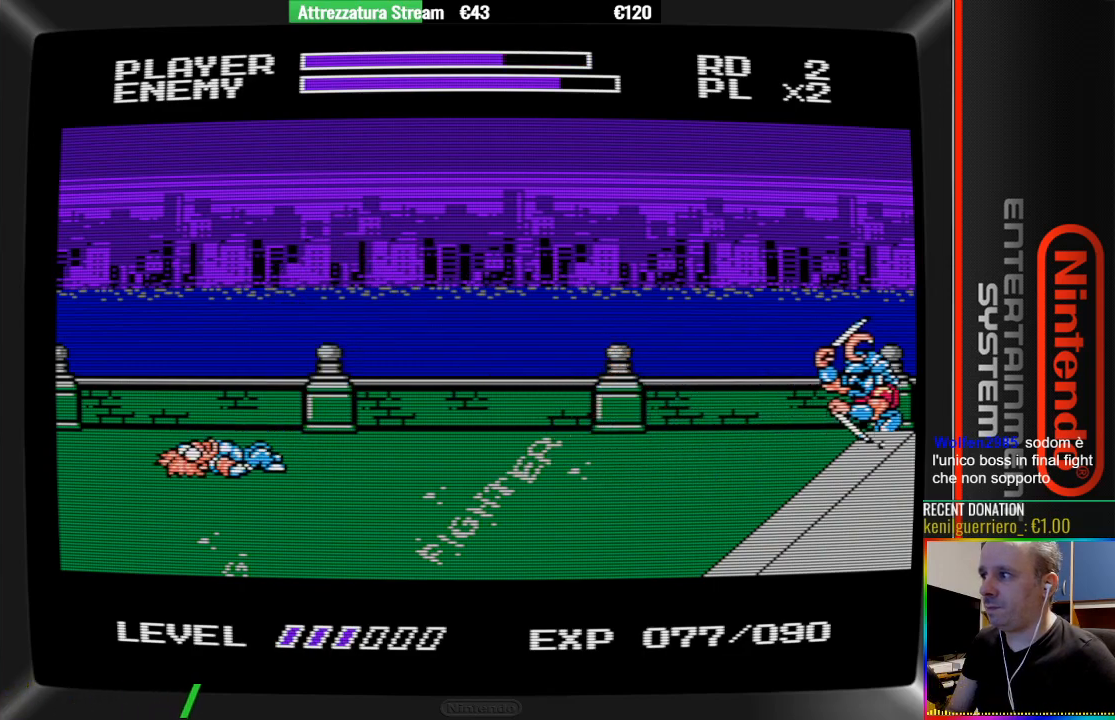
{"buttons": [], "events": [[50, "DPAD_RIGHT", "up"], [133, "DPAD_RIGHT", "down"], [283, "DPAD_RIGHT", "up"], [367, "DPAD_RIGHT", "down"], [450, "DPAD_RIGHT", "up"]]}
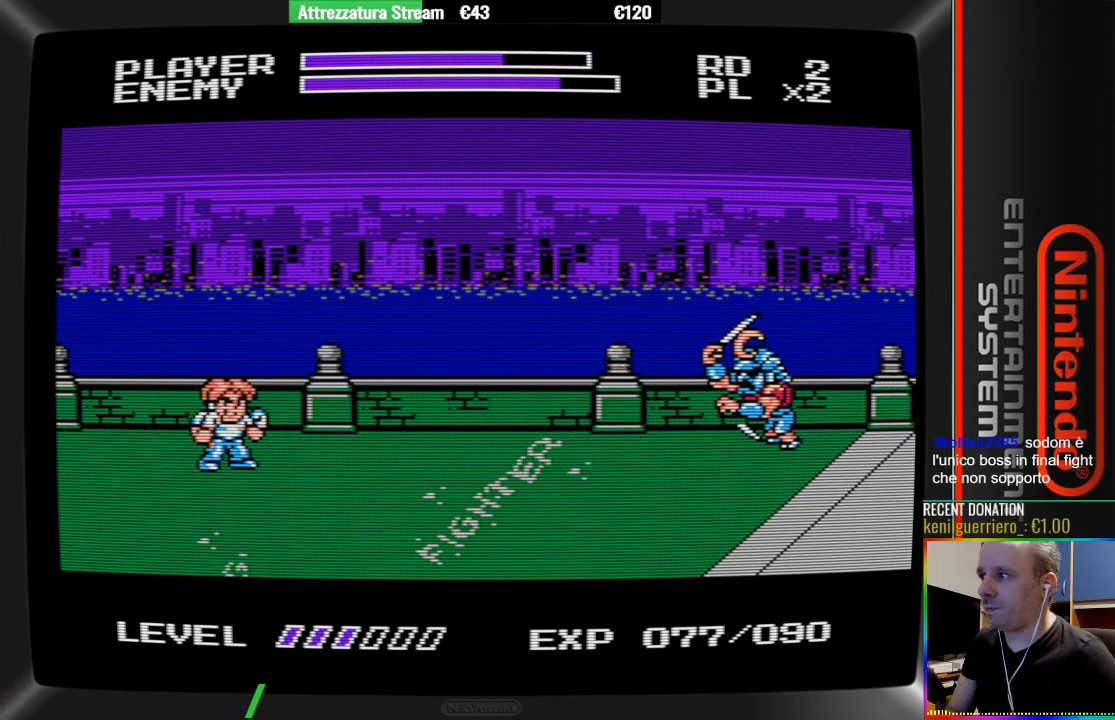
{"buttons": ["A", "DPAD_RIGHT"], "events": [[117, "DPAD_RIGHT", "down"], [417, "A", "down"]]}
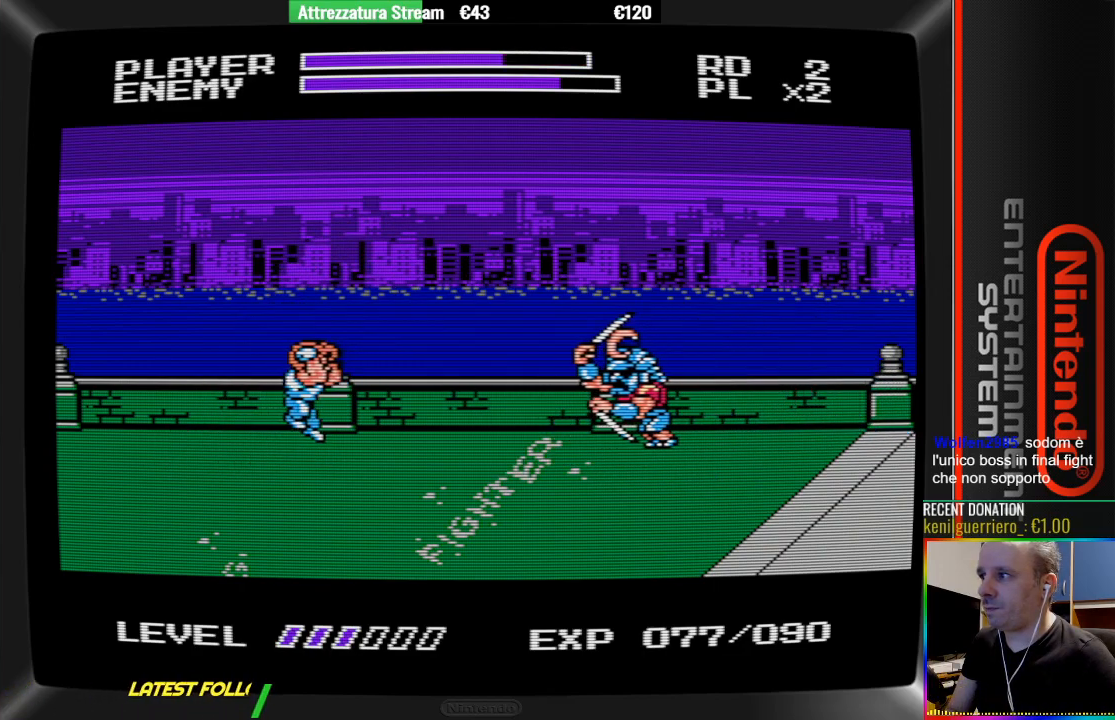
{"buttons": [], "events": [[150, "A", "up"], [300, "B", "down"], [450, "B", "up"], [450, "DPAD_RIGHT", "up"]]}
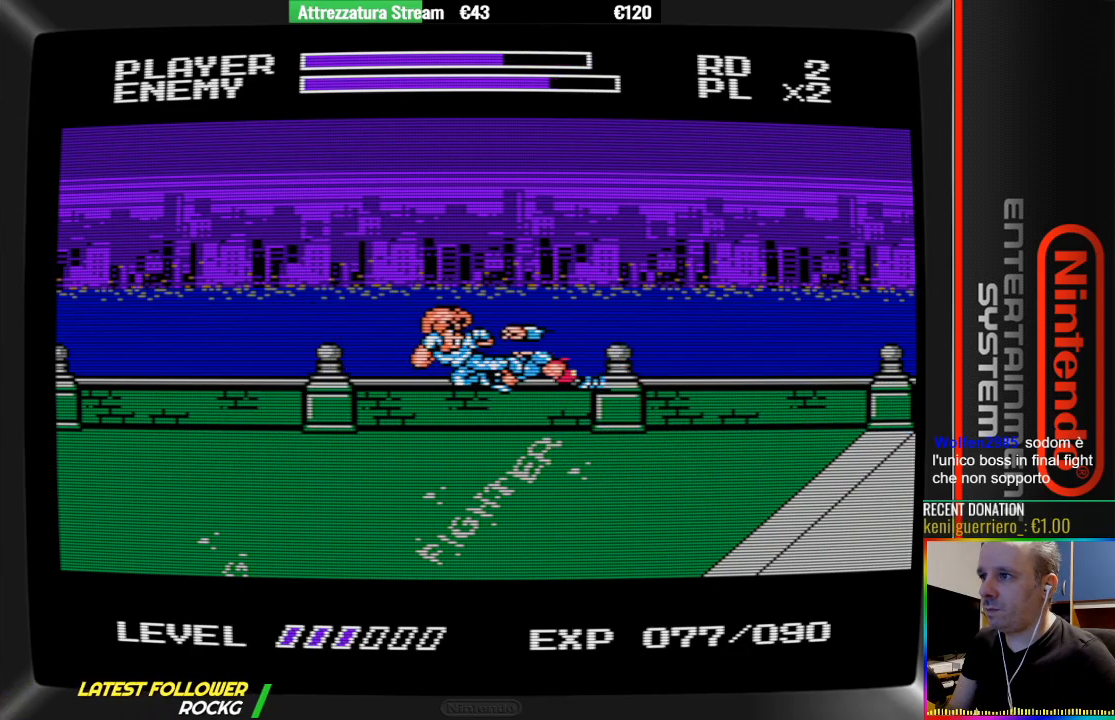
{"buttons": ["DPAD_LEFT"], "events": [[50, "B", "down"], [133, "B", "up"], [283, "B", "down"], [367, "B", "up"], [433, "DPAD_LEFT", "down"]]}
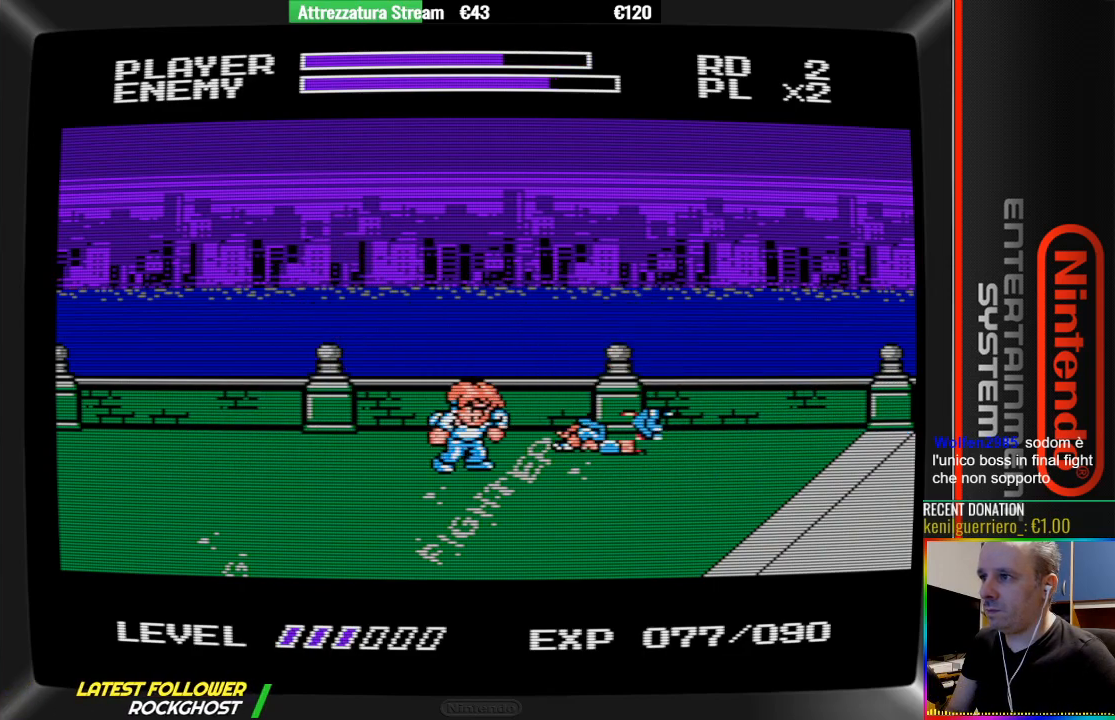
{"buttons": ["DPAD_LEFT"], "events": [[167, "DPAD_LEFT", "up"], [483, "DPAD_LEFT", "down"]]}
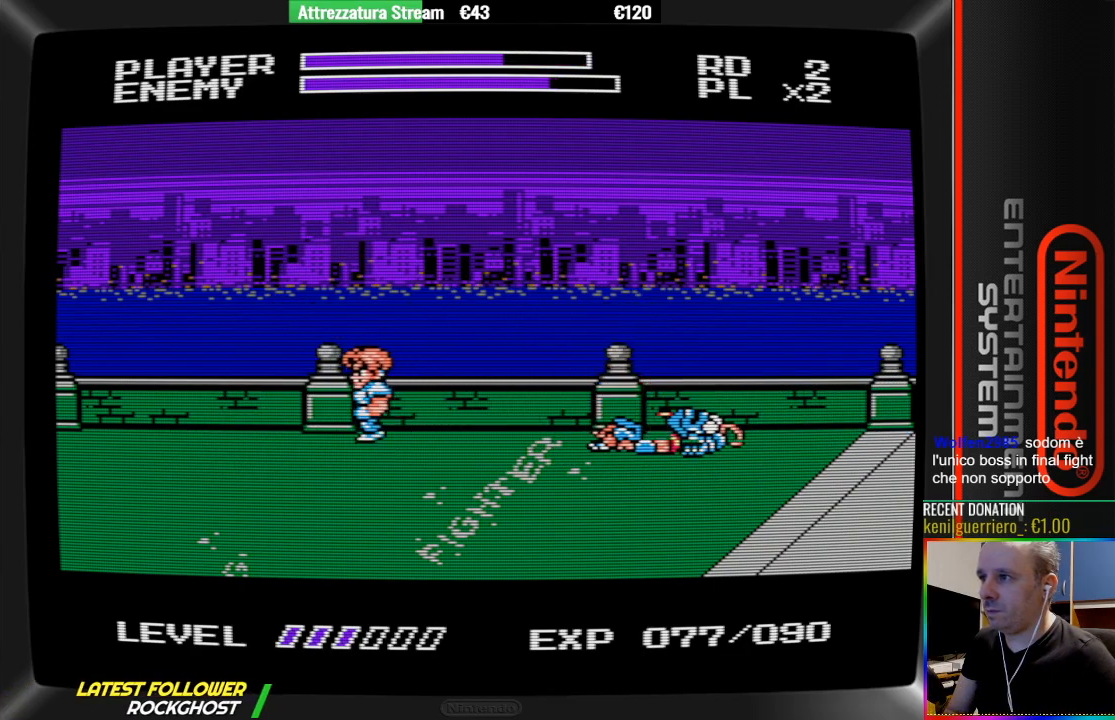
{"buttons": ["DPAD_RIGHT"], "events": [[67, "DPAD_LEFT", "up"], [150, "DPAD_RIGHT", "down"]]}
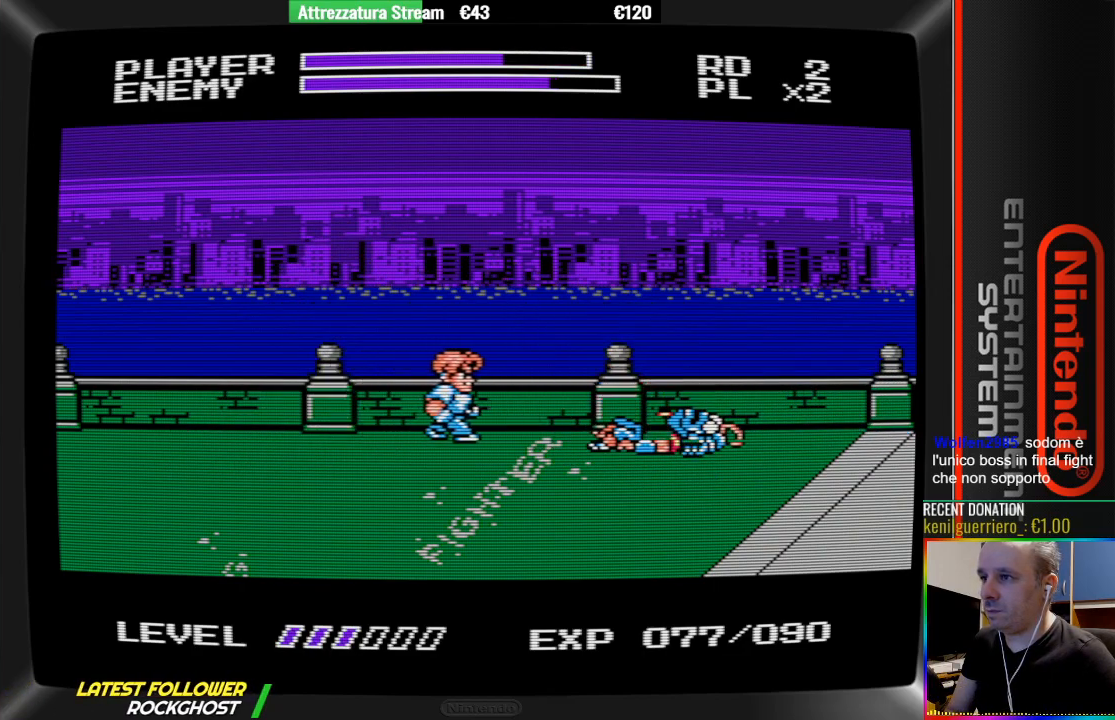
{"buttons": ["B"], "events": [[100, "A", "down"], [417, "A", "up"], [417, "DPAD_RIGHT", "up"], [500, "B", "down"]]}
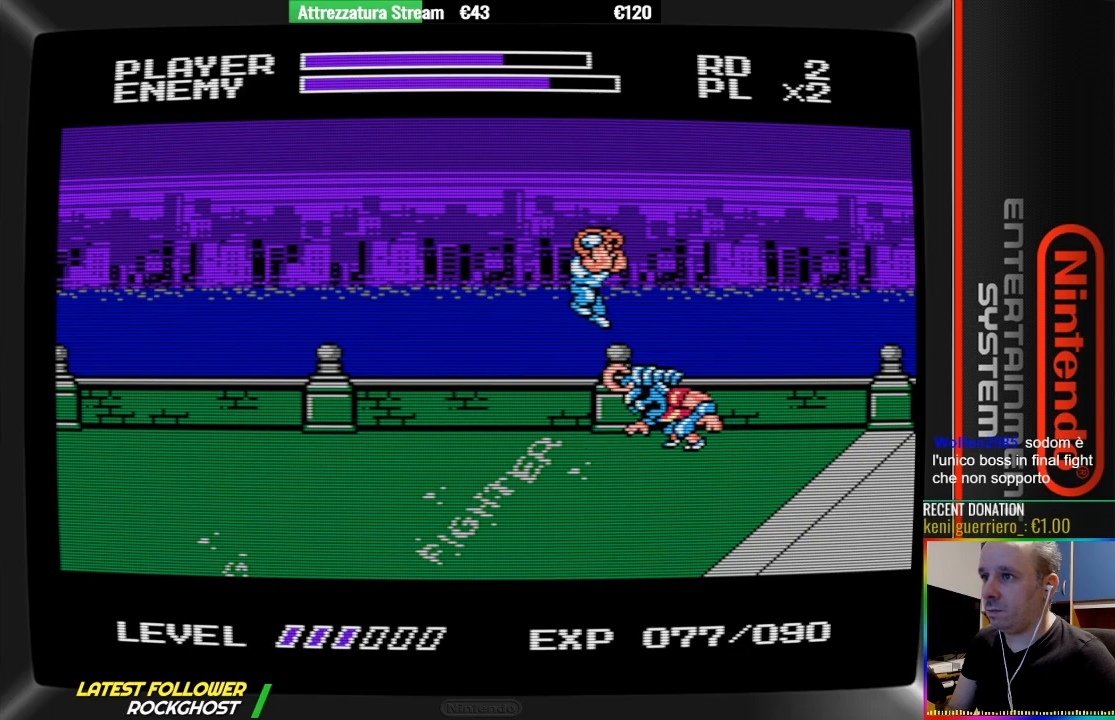
{"buttons": [], "events": [[150, "B", "up"], [233, "B", "down"], [317, "B", "up"], [383, "B", "down"], [467, "B", "up"]]}
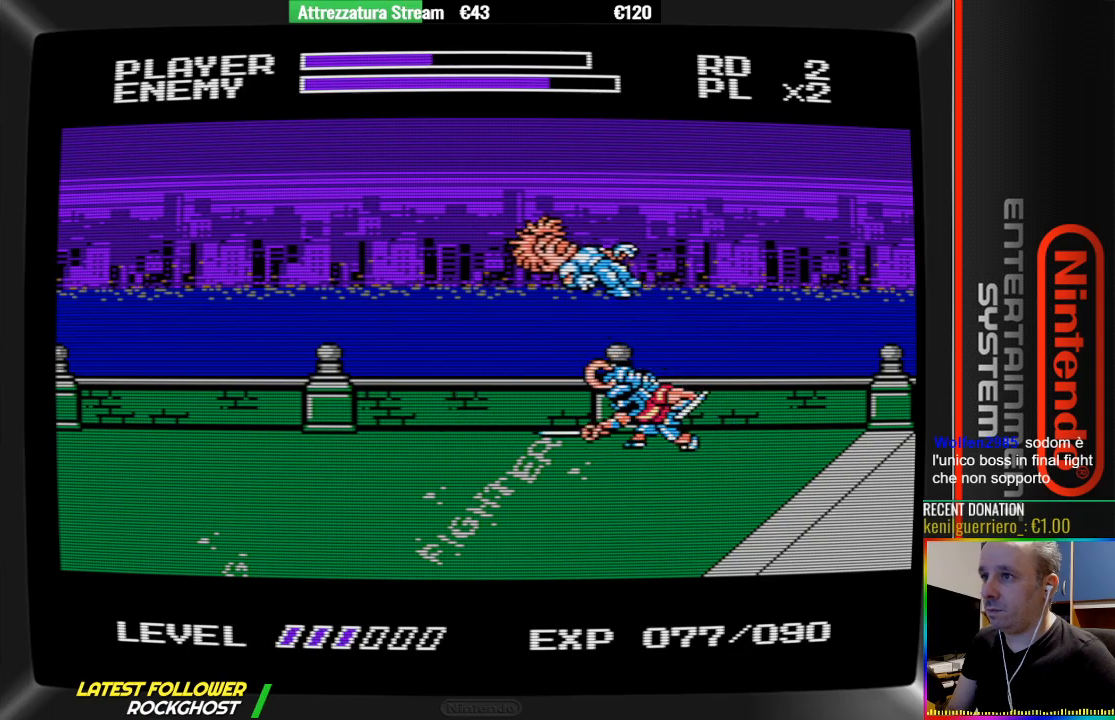
{"buttons": [], "events": [[50, "B", "down"], [200, "B", "up"]]}
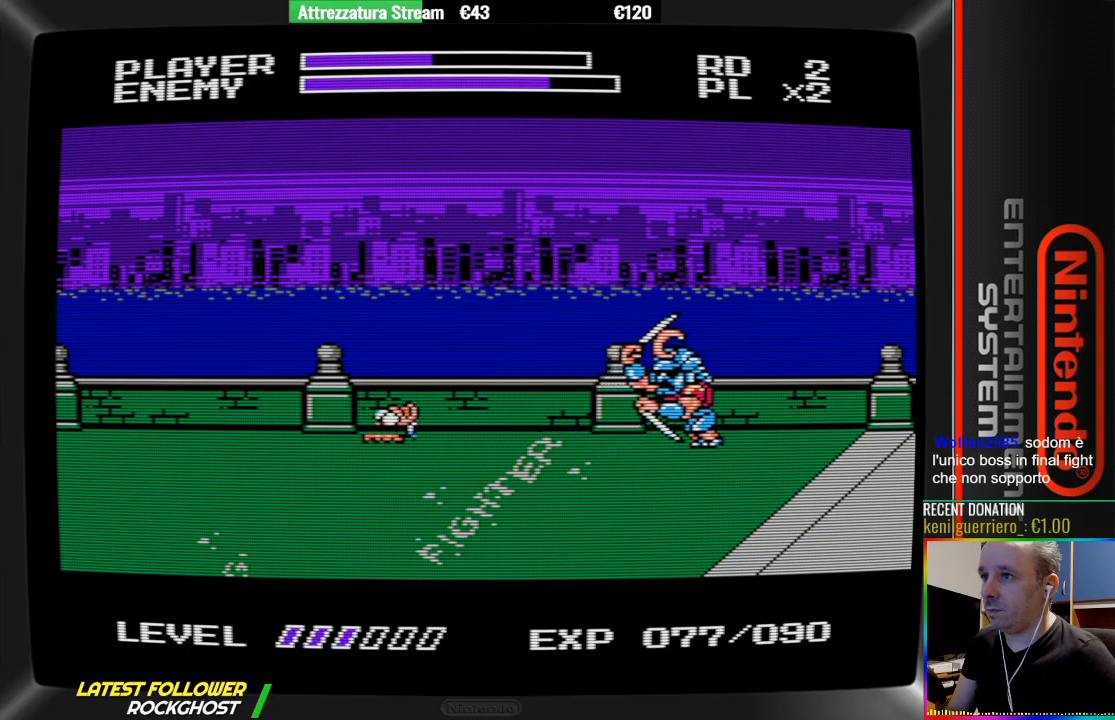
{"buttons": ["DPAD_RIGHT"], "events": [[17, "A", "down"], [100, "B", "down"], [250, "A", "up"], [250, "B", "up"], [483, "DPAD_RIGHT", "down"]]}
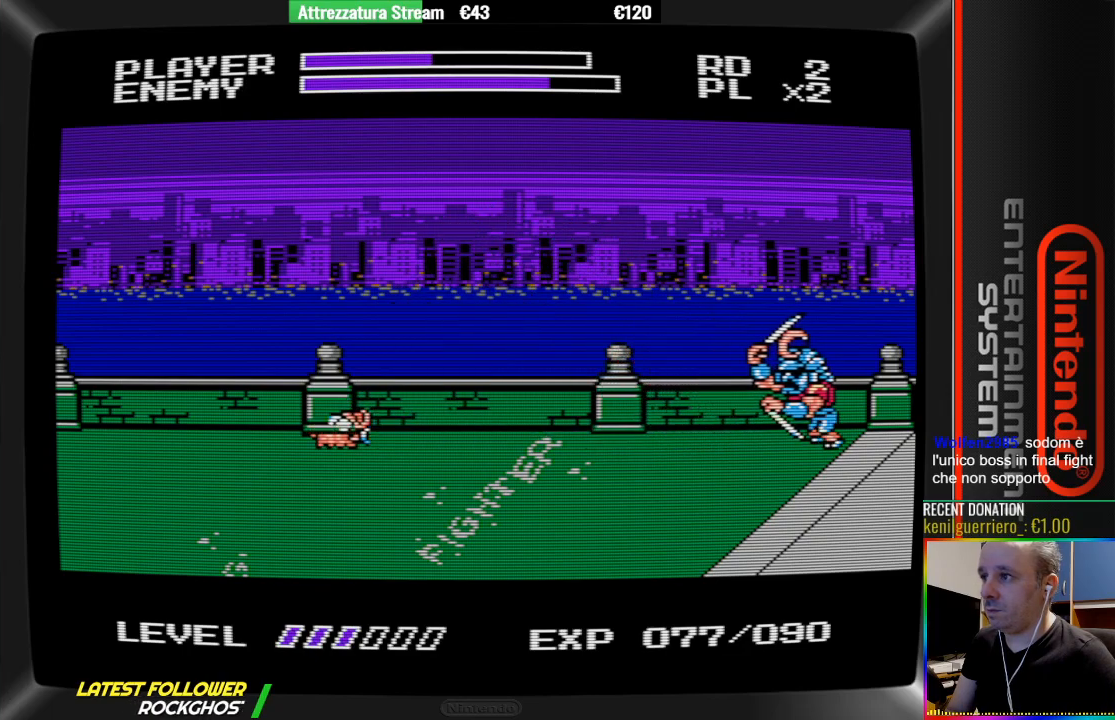
{"buttons": ["DPAD_RIGHT"], "events": [[133, "DPAD_RIGHT", "up"], [217, "DPAD_RIGHT", "down"], [367, "DPAD_RIGHT", "up"], [450, "DPAD_RIGHT", "down"]]}
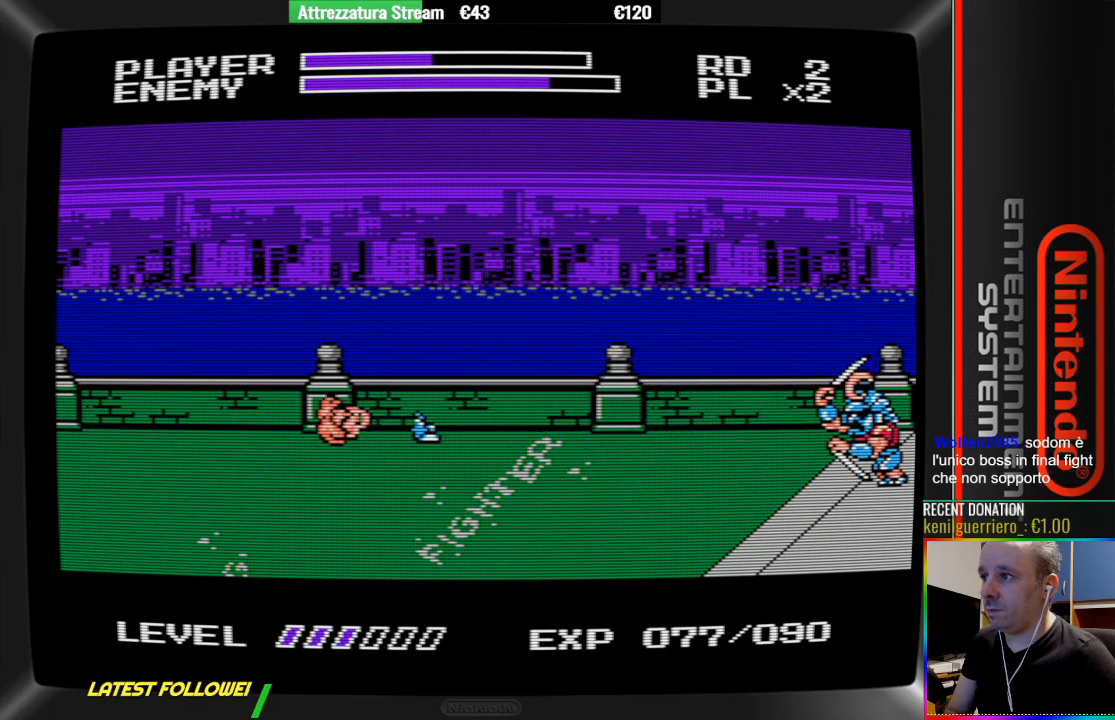
{"buttons": [], "events": [[17, "DPAD_RIGHT", "up"], [200, "DPAD_RIGHT", "down"], [267, "DPAD_RIGHT", "up"]]}
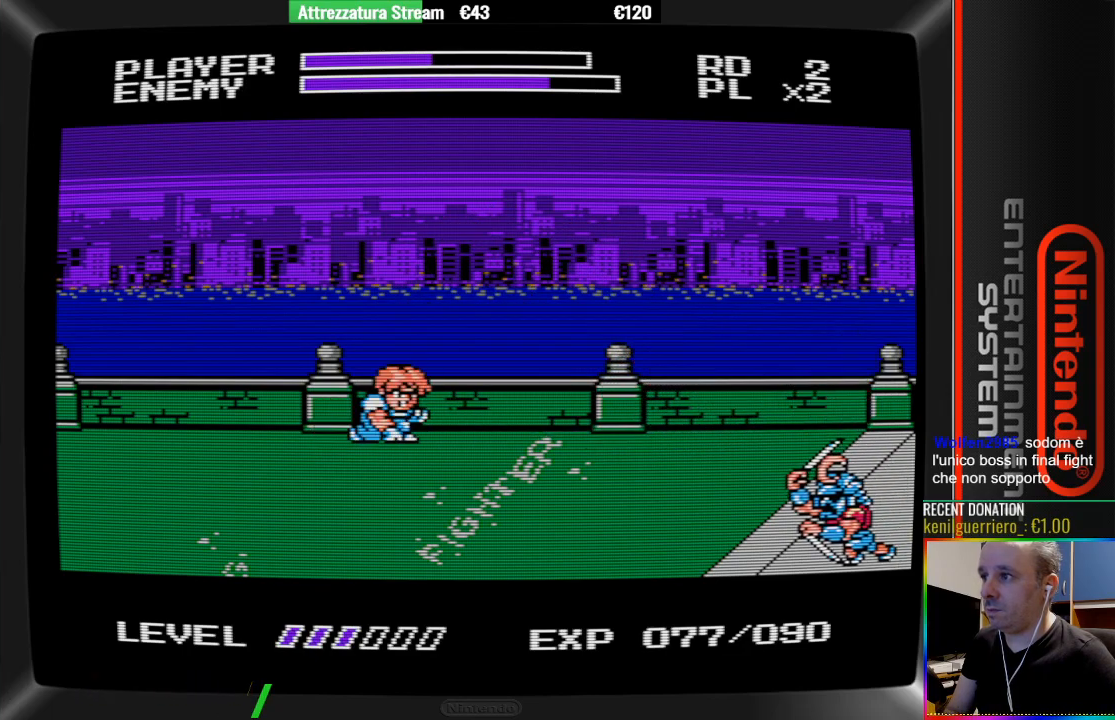
{"buttons": [], "events": []}
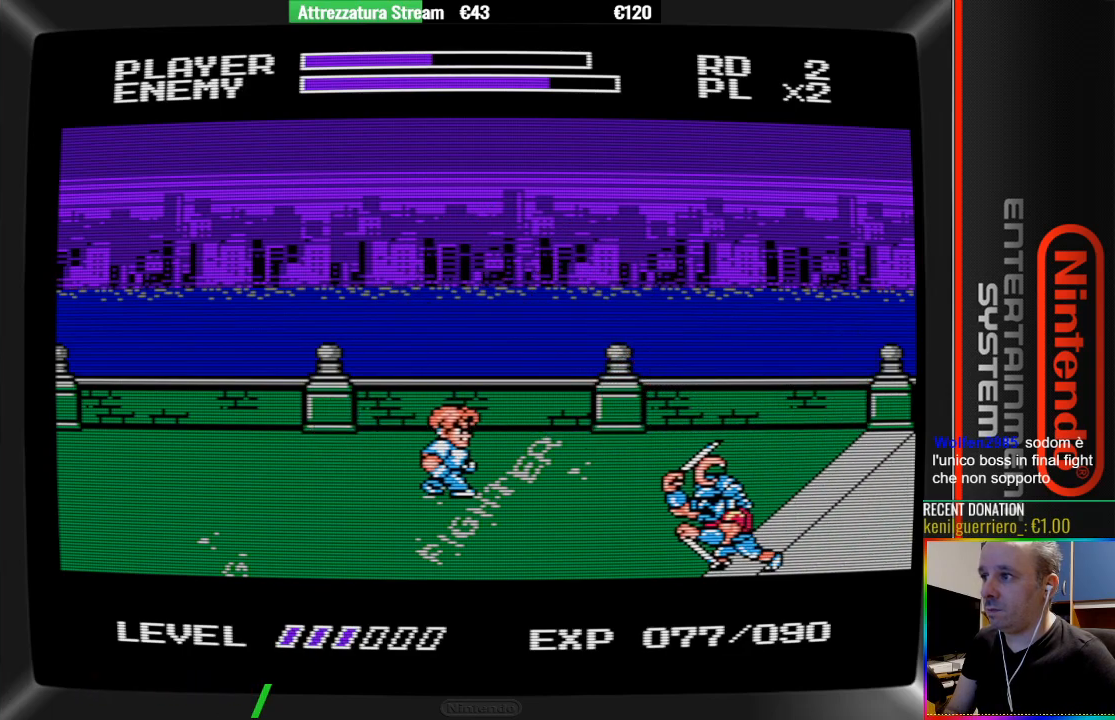
{"buttons": [], "events": [[33, "A", "down"], [283, "A", "up"]]}
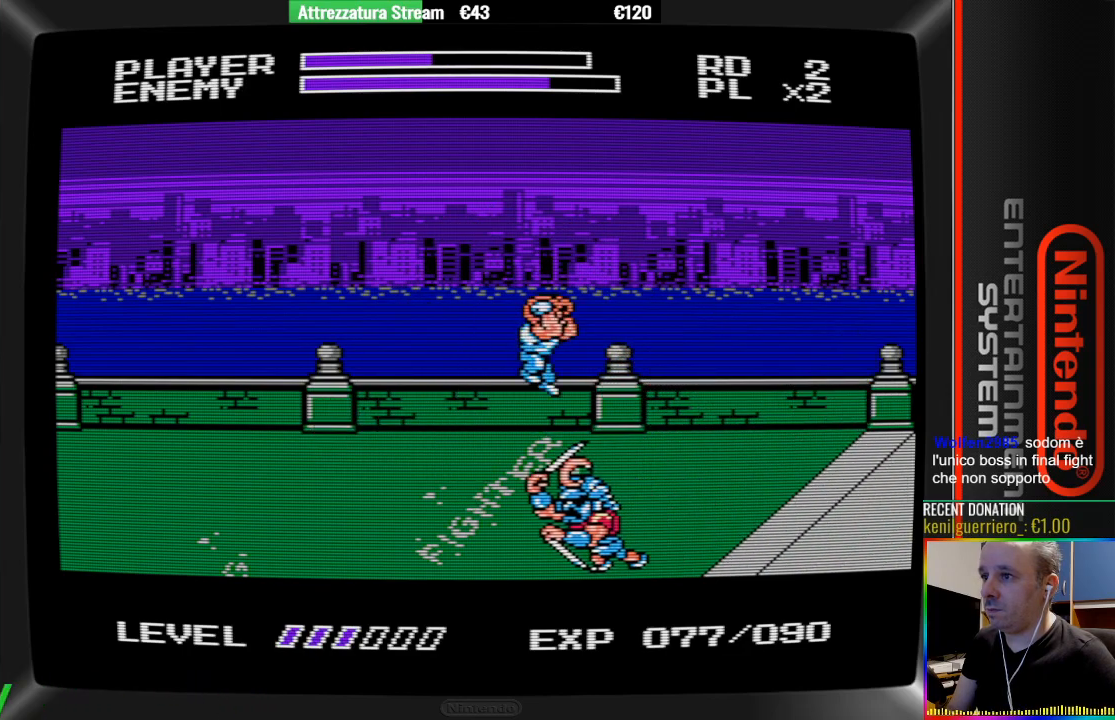
{"buttons": ["B"], "events": [[17, "B", "down"], [167, "B", "up"], [483, "B", "down"]]}
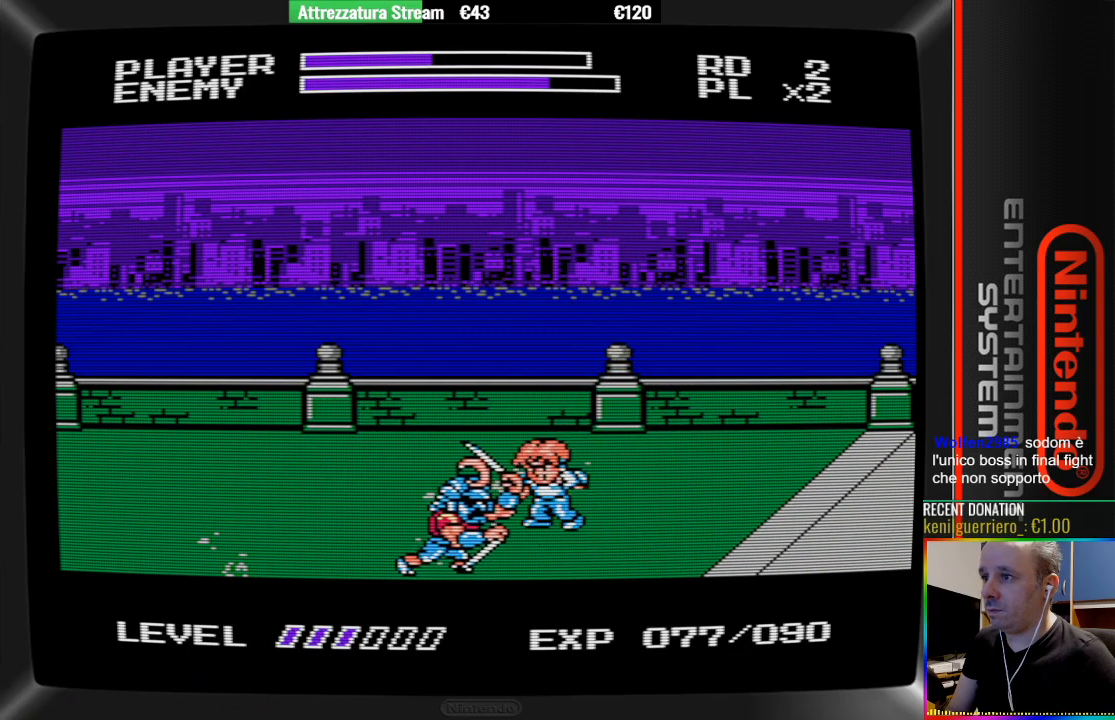
{"buttons": [], "events": [[150, "B", "up"], [217, "B", "down"], [300, "B", "up"]]}
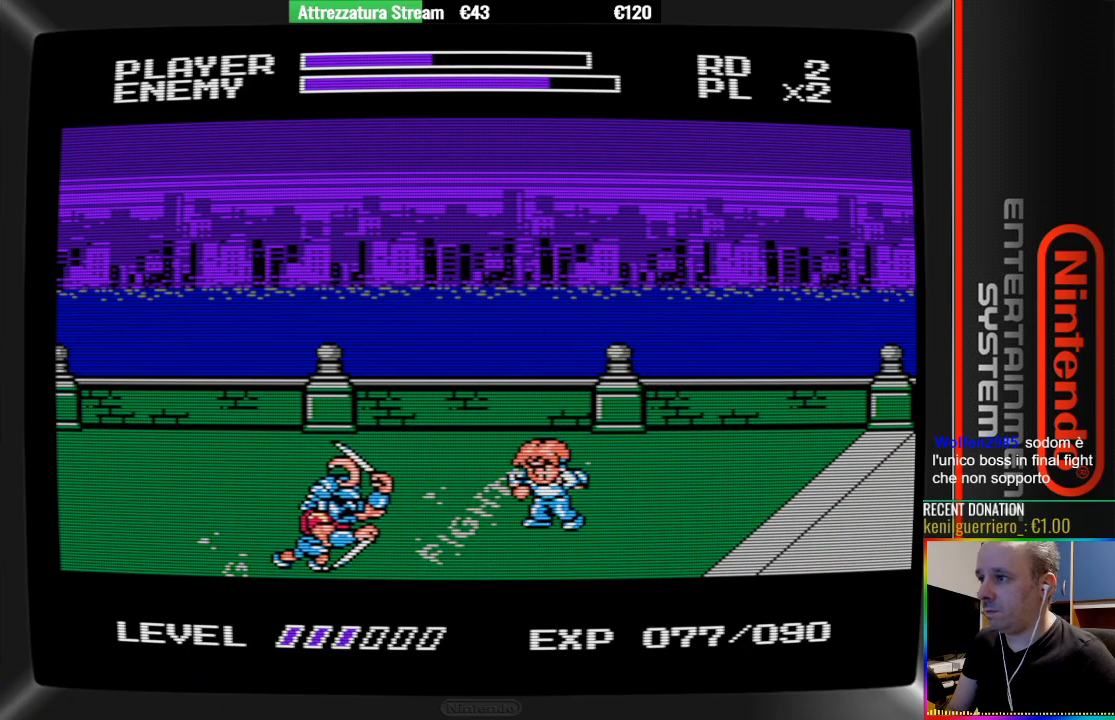
{"buttons": ["A"], "events": [[33, "A", "down"], [33, "DPAD_LEFT", "down"], [183, "DPAD_LEFT", "up"], [267, "A", "up"], [500, "A", "down"]]}